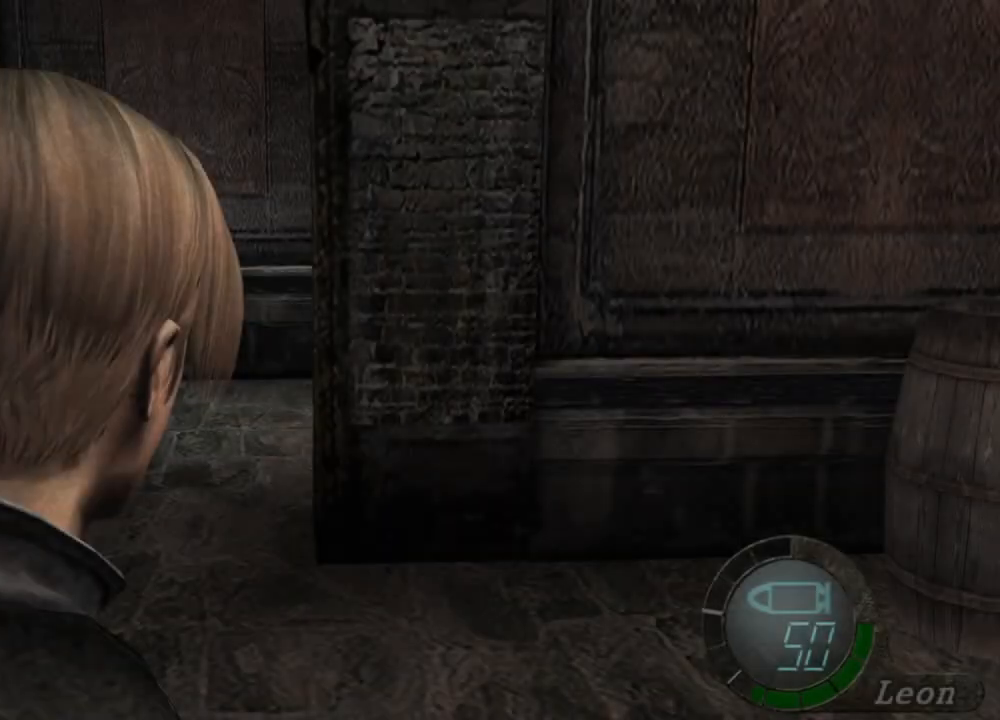
Gameplay with keyboard and mouse; each line is a JSON object with the keys and mouse buttons held at the frame after it. "events" lists presses ("down") and releases ("up") of "1", "2", "3", "4", "5", "a", "alt", "b", "c", "ctrl", "d", "e", "f", "g", "q", "r", "s", "shift", "space", "t", "tab", "tilde", "v", "w", "x", "z", "mouse_left", "mouse_wheel", "mouse_right", "mouse_mb4" and "mouse_mb5" between this image and that frame as [ms after this image, input, new state], when the widget could be followed in between. "mouse_left", "mouse_wheel", "mouse_right", "mouse_mb4", "mouse_mb5" = the "left", "wheel", "right", "mb4", "mb5" buttons of the "mouse" list. No other keys are recorded. "wheel" means that the mouse wheel is clicked or scrolled. Mouse movement is not recorded.
{"keys": [], "mouse": [], "events": []}
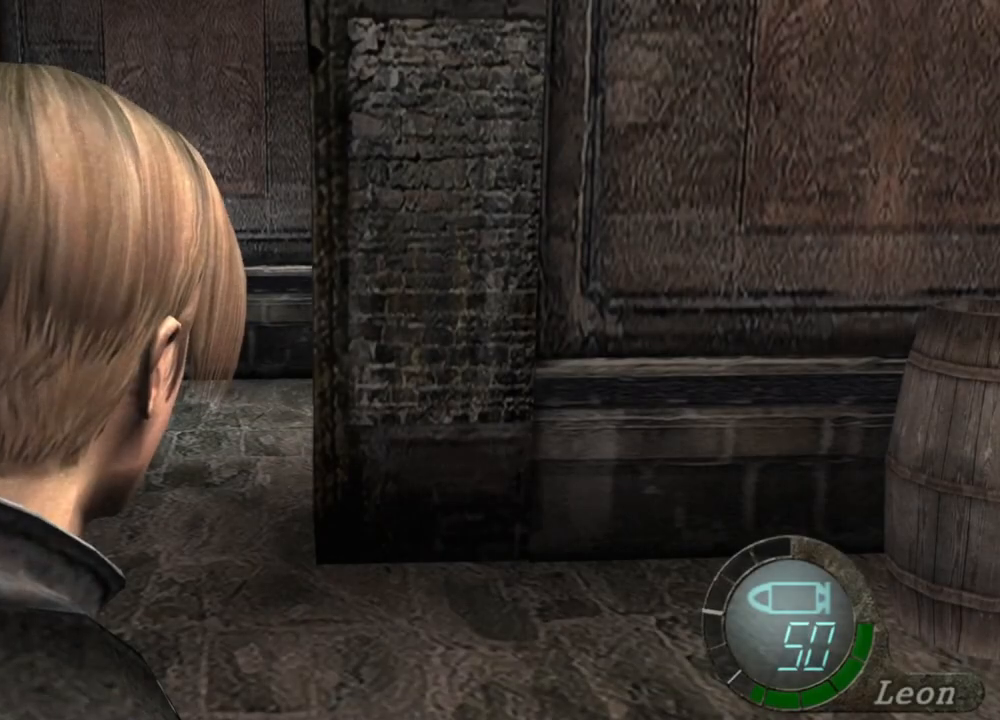
{"keys": ["d"], "mouse": [], "events": [[167, "d", "down"], [267, "d", "up"], [300, "d", "down"], [400, "d", "up"], [433, "d", "down"]]}
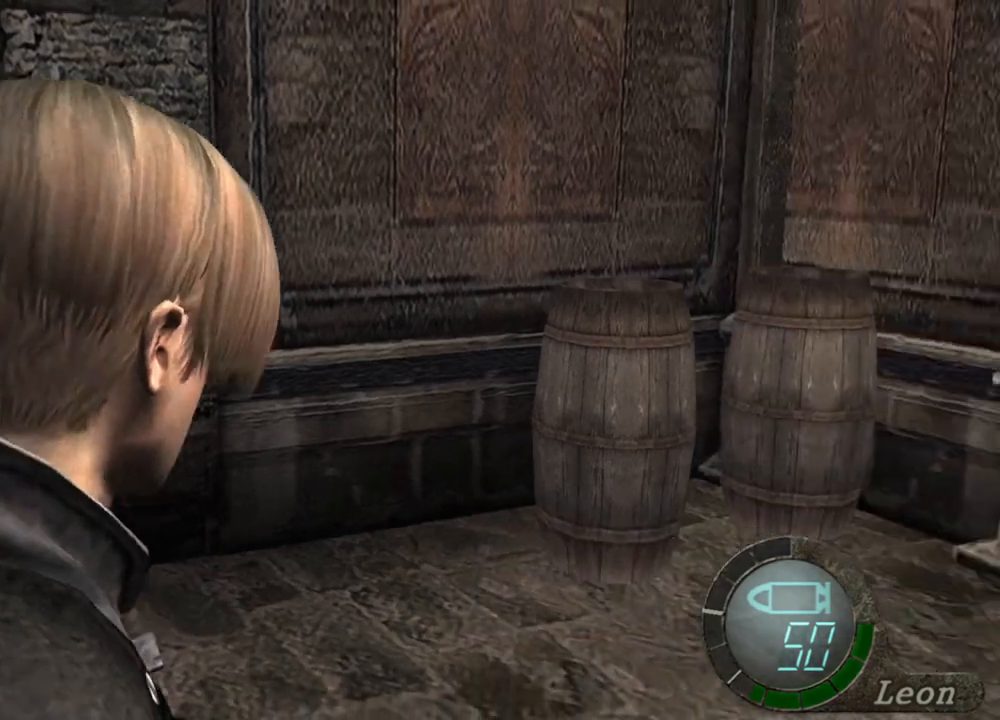
{"keys": ["shift", "w"], "mouse": [], "events": [[33, "d", "up"], [133, "d", "down"], [367, "shift", "down"], [433, "w", "down"], [467, "d", "up"]]}
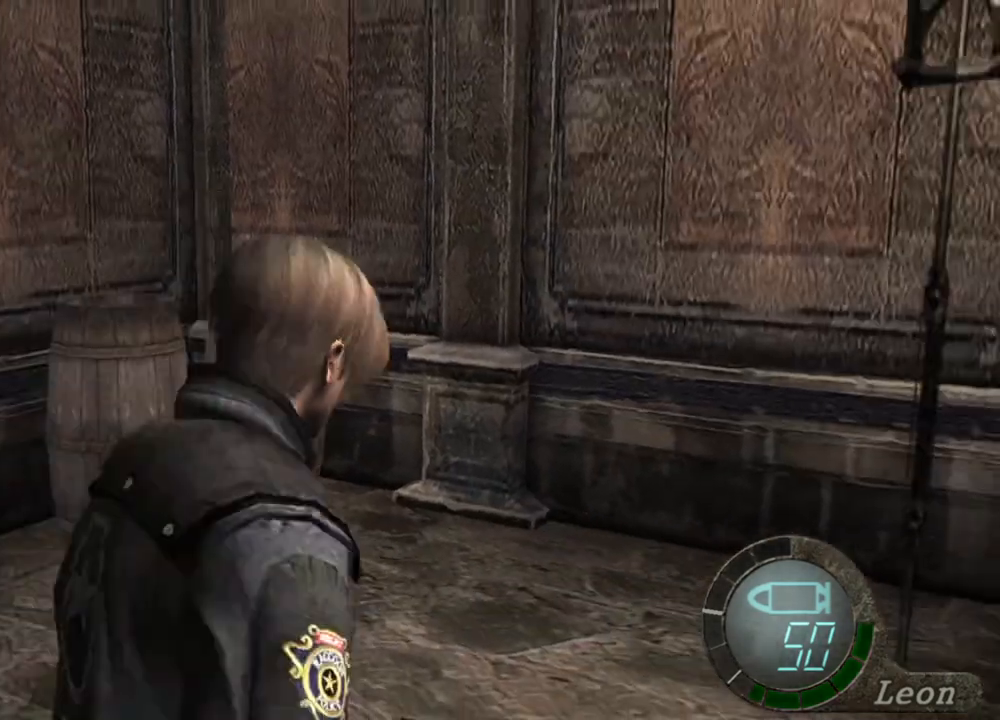
{"keys": ["shift", "w"], "mouse": [], "events": []}
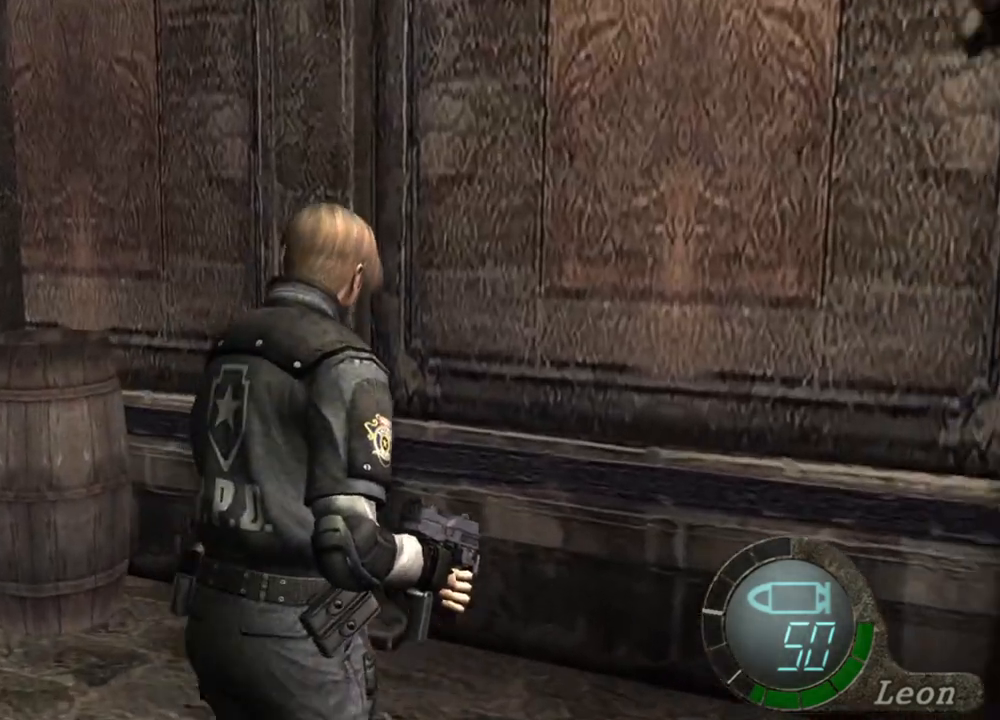
{"keys": ["shift", "w"], "mouse": [], "events": []}
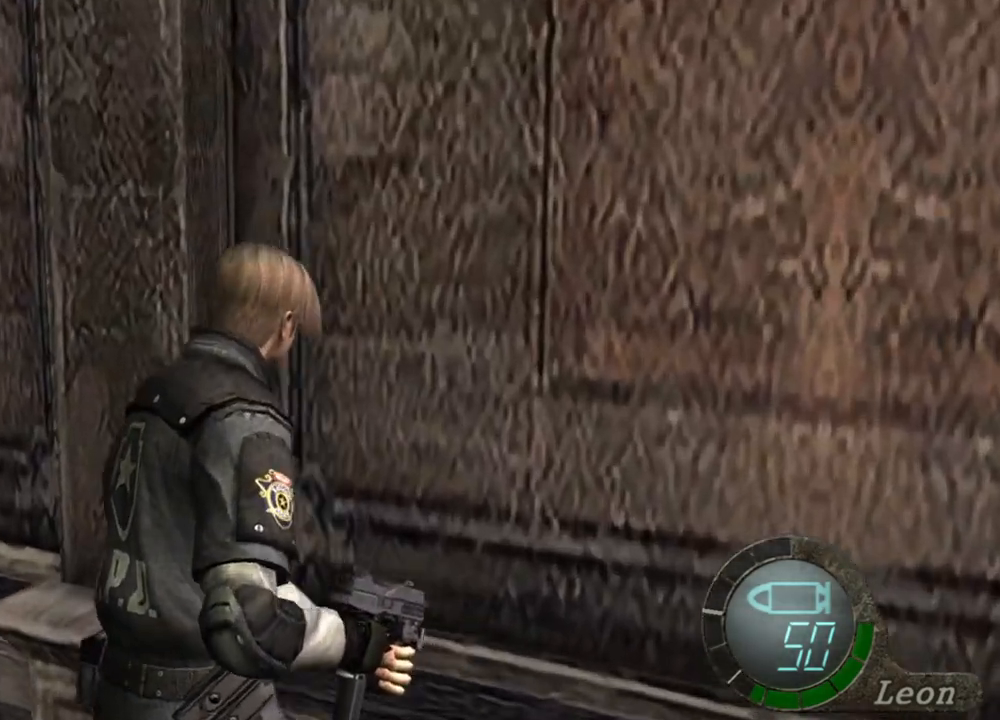
{"keys": ["space"], "mouse": [], "events": [[200, "space", "down"], [300, "shift", "up"], [300, "w", "up"]]}
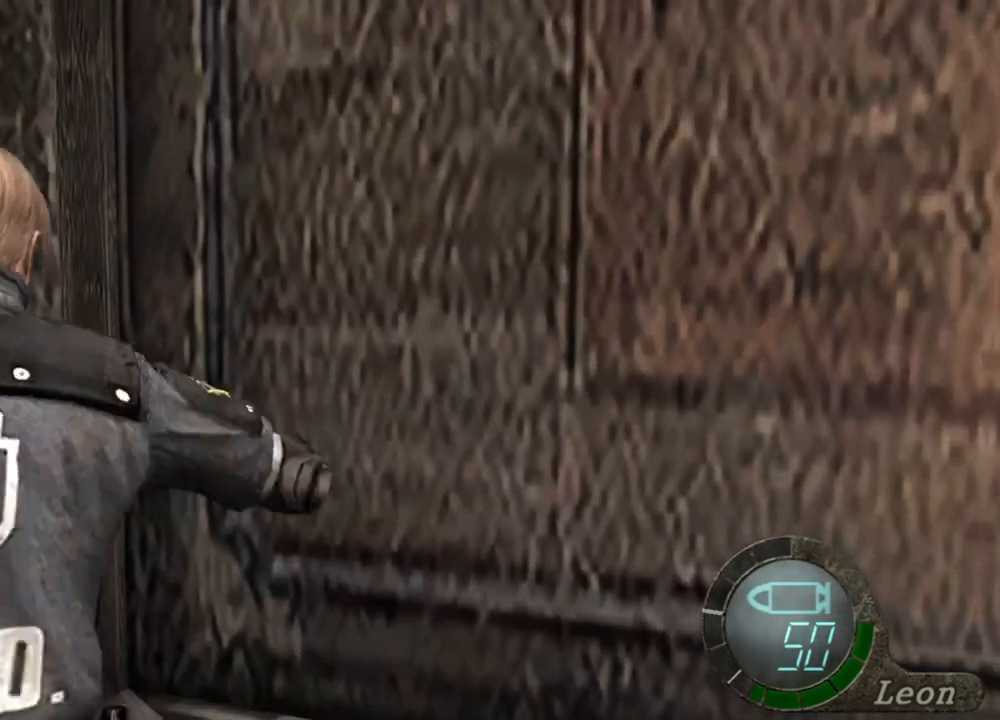
{"keys": ["space"], "mouse": ["left"], "events": [[33, "mouse_left", "down"]]}
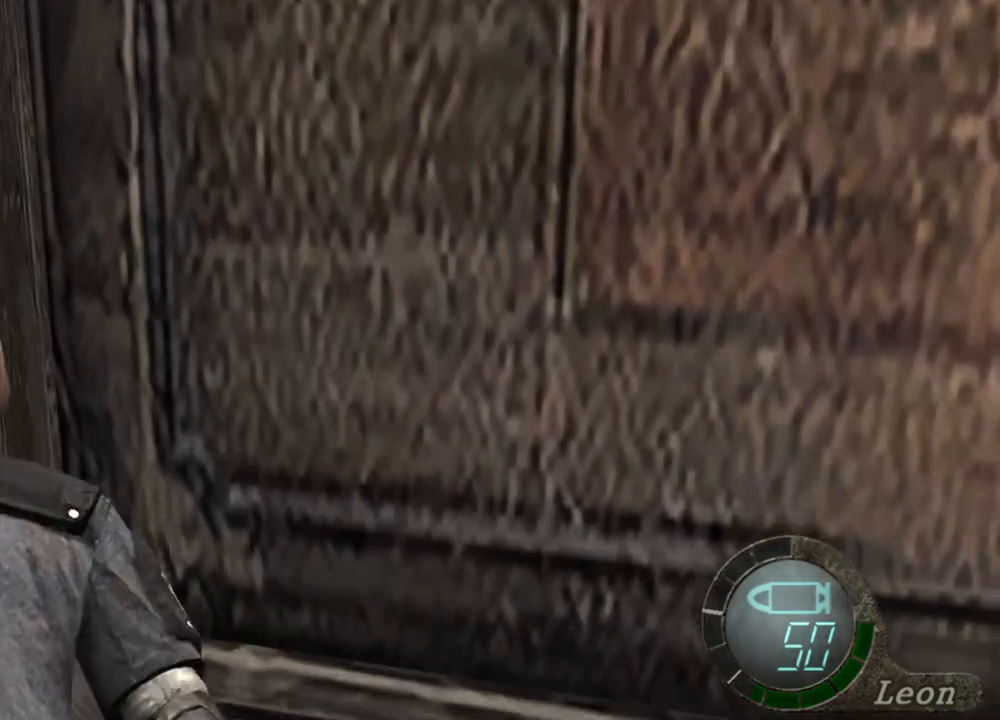
{"keys": ["space"], "mouse": ["left"], "events": [[200, "mouse_left", "up"], [500, "mouse_left", "down"]]}
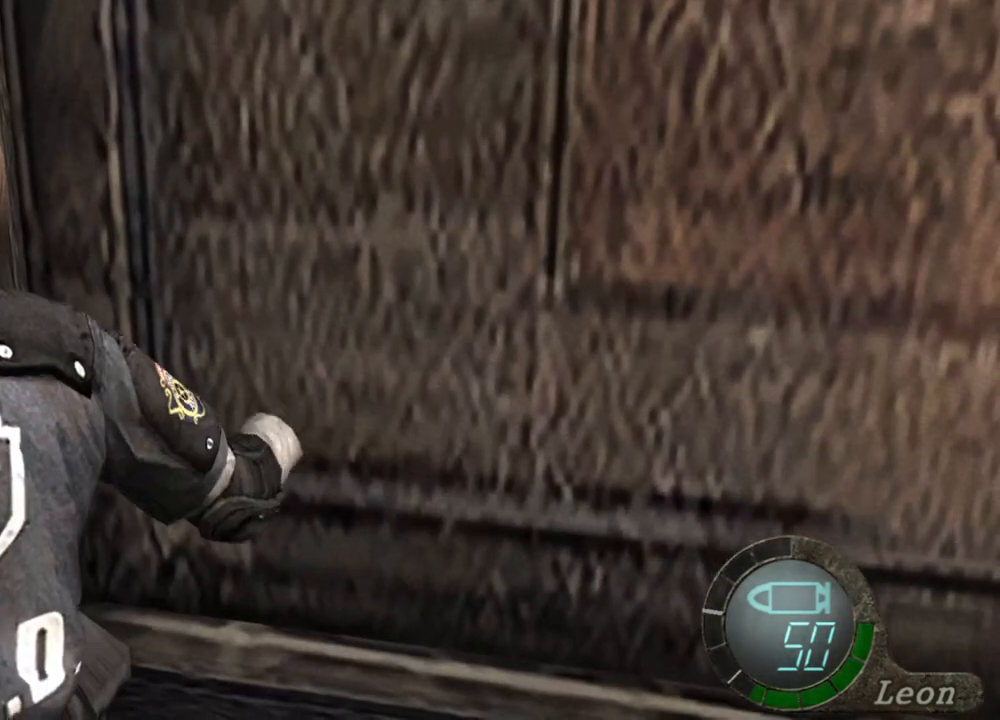
{"keys": ["space"], "mouse": ["left"], "events": []}
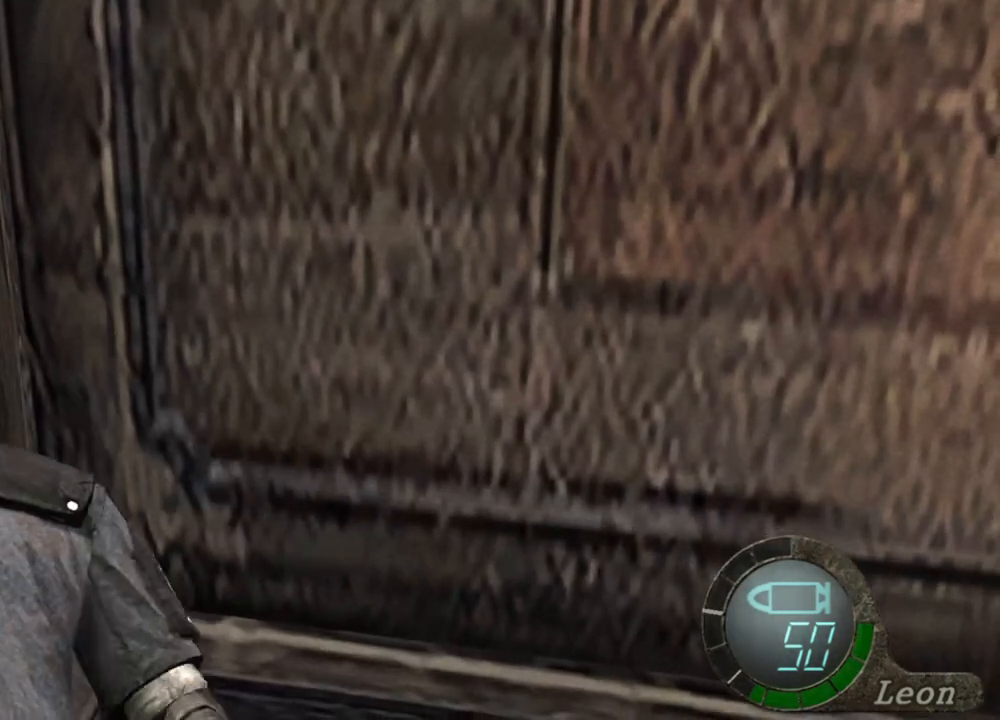
{"keys": ["space"], "mouse": [], "events": [[67, "mouse_left", "up"]]}
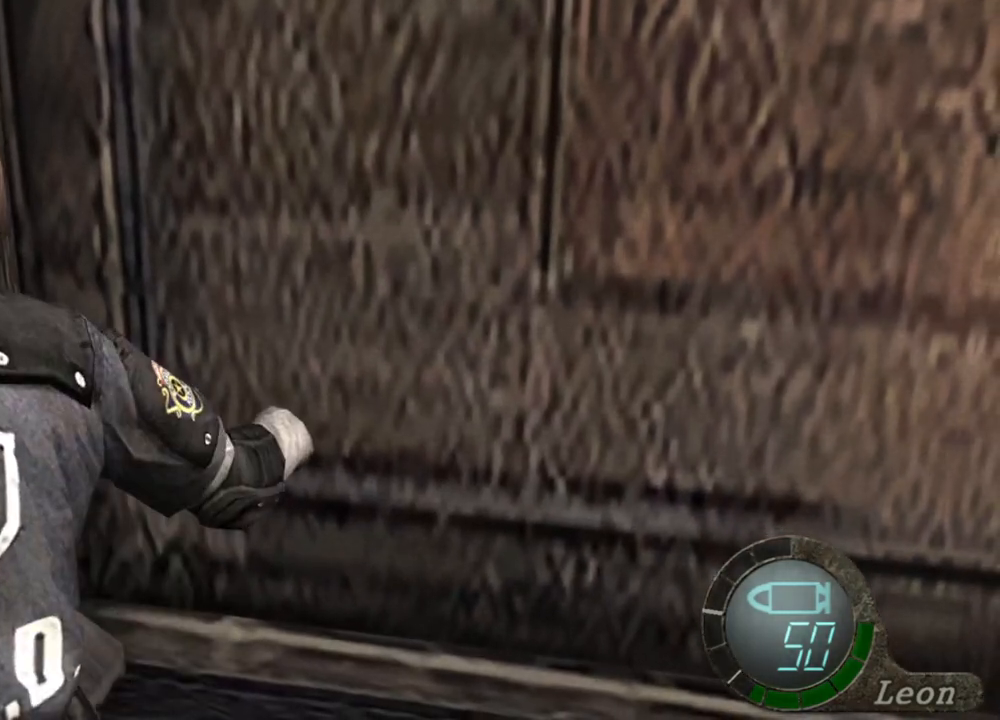
{"keys": ["space"], "mouse": [], "events": []}
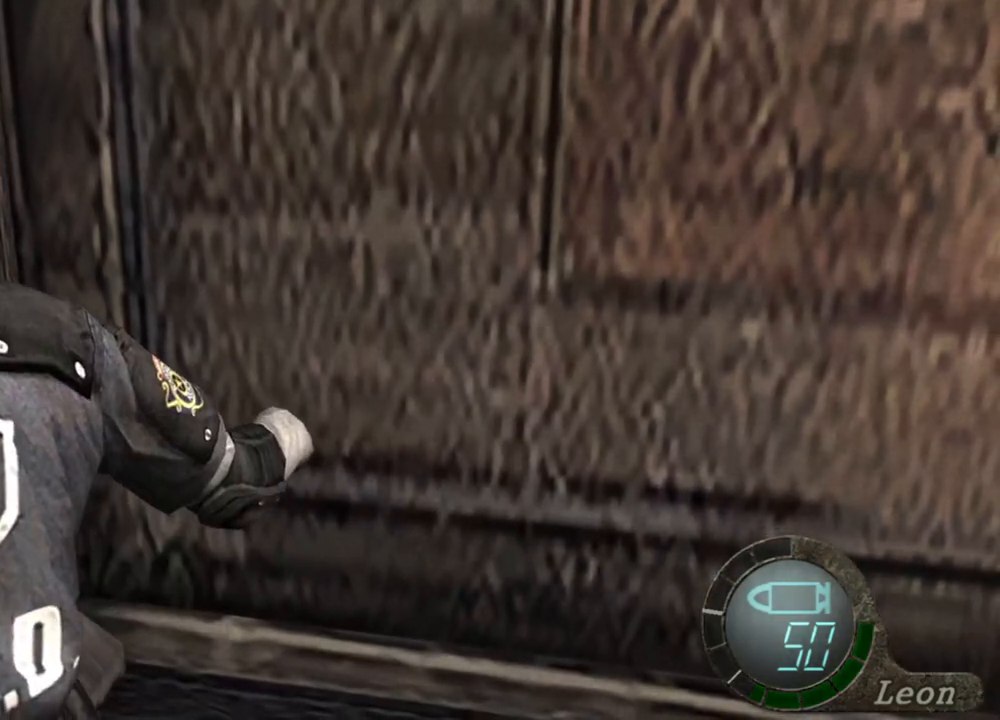
{"keys": ["space"], "mouse": [], "events": []}
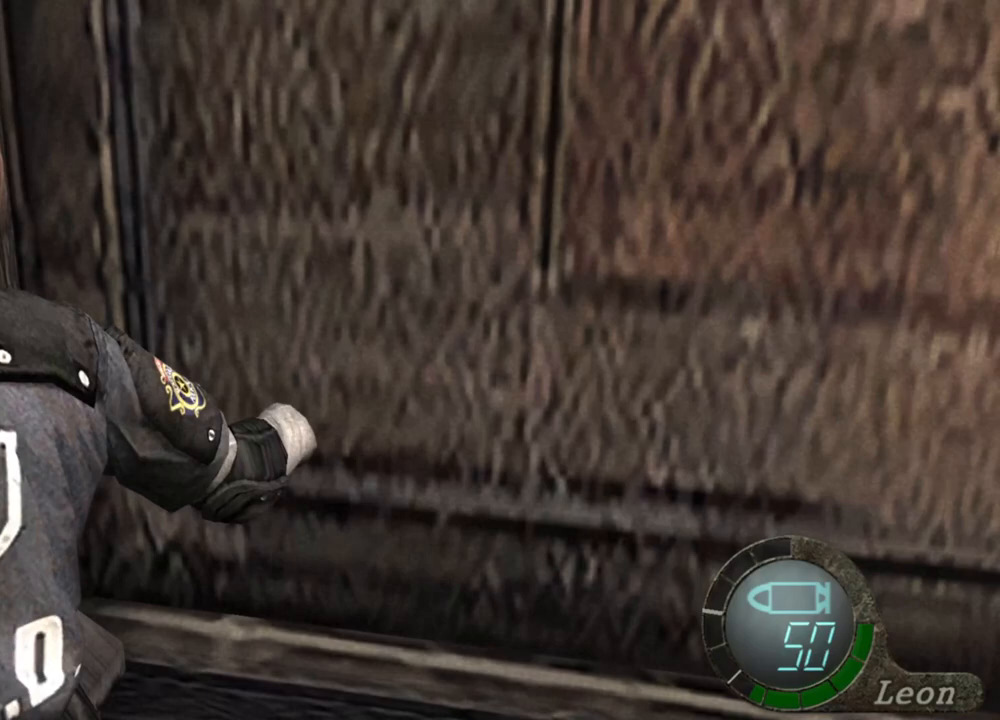
{"keys": ["shift", "w"], "mouse": [], "events": [[333, "space", "up"], [333, "w", "down"], [433, "shift", "down"]]}
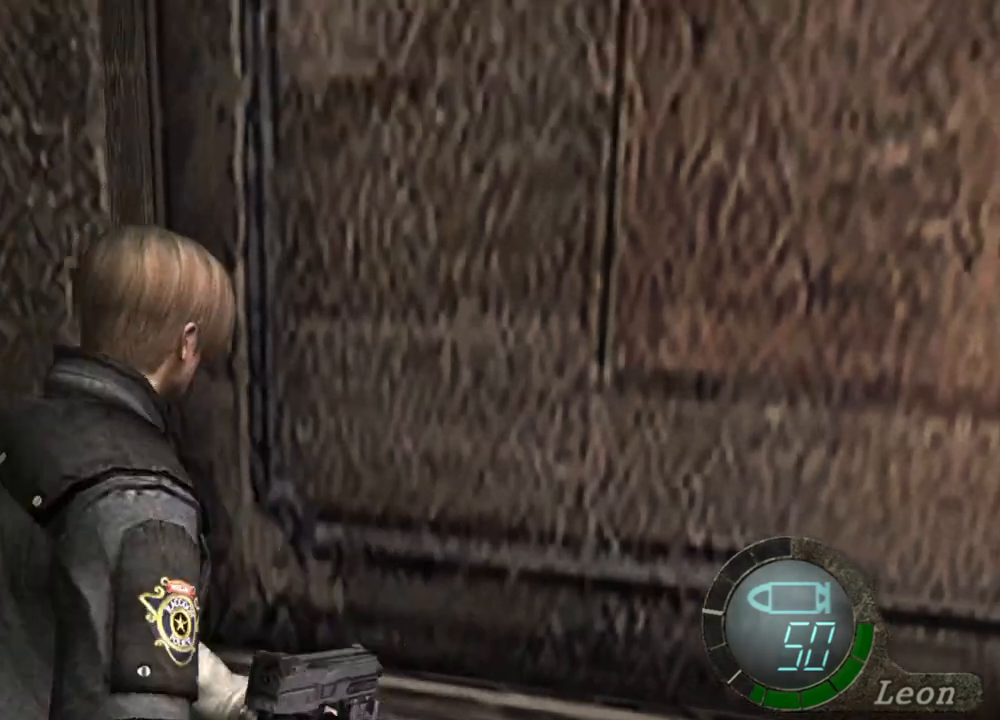
{"keys": ["shift", "w"], "mouse": [], "events": []}
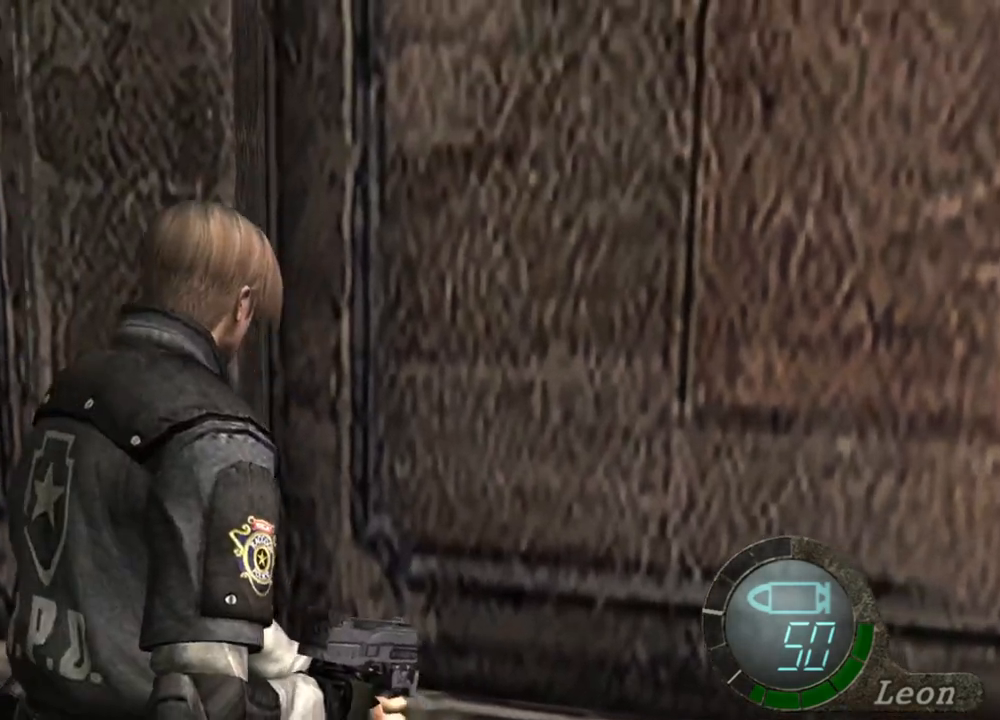
{"keys": ["space"], "mouse": [], "events": [[33, "space", "down"], [100, "shift", "up"], [200, "w", "up"]]}
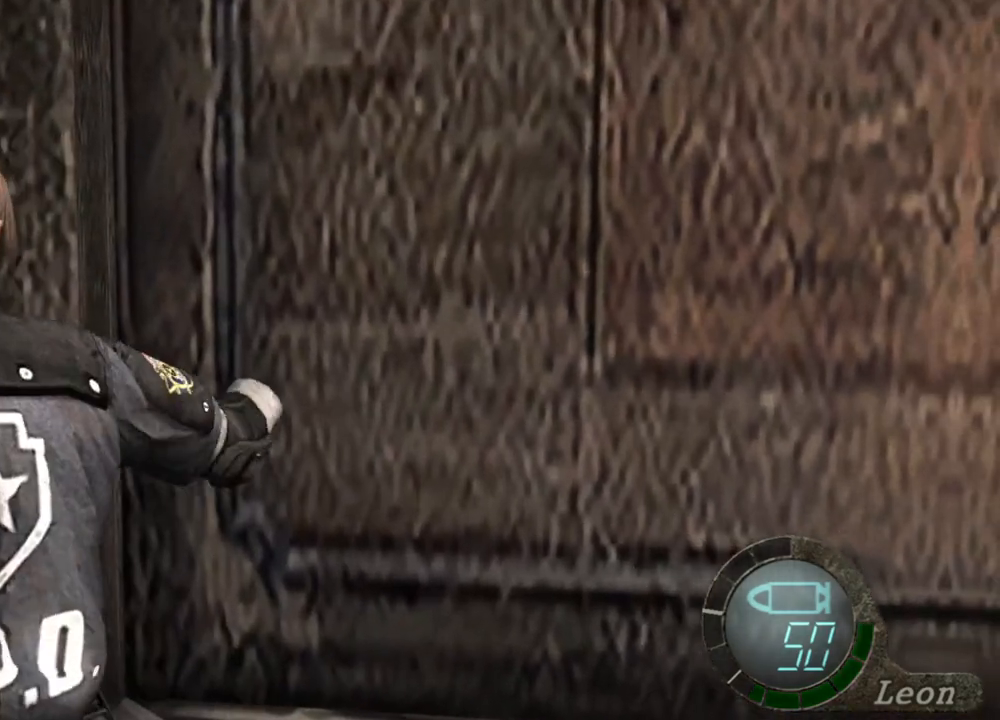
{"keys": ["space"], "mouse": ["left"], "events": [[133, "mouse_left", "down"]]}
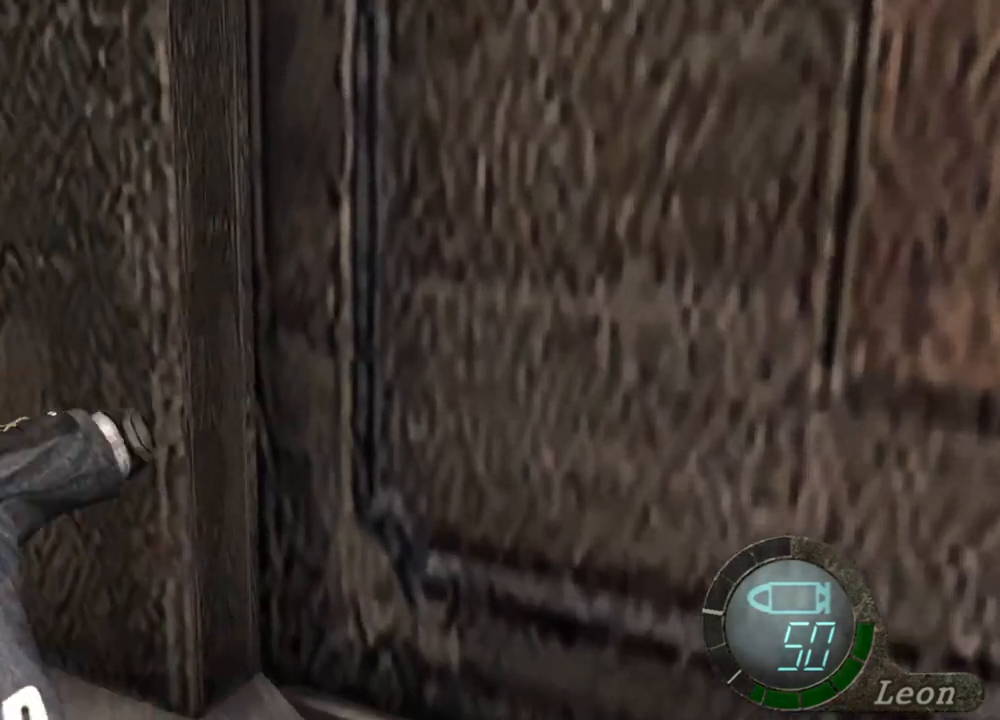
{"keys": ["space"], "mouse": ["left"], "events": [[133, "mouse_left", "up"], [367, "mouse_left", "down"]]}
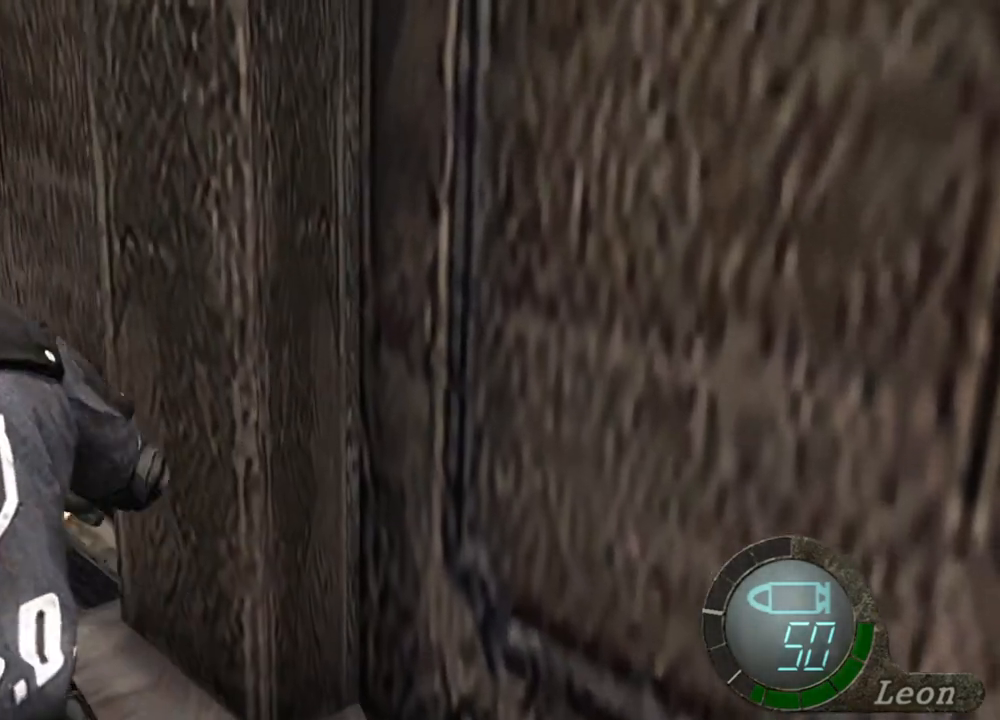
{"keys": ["space"], "mouse": [], "events": [[433, "mouse_left", "up"]]}
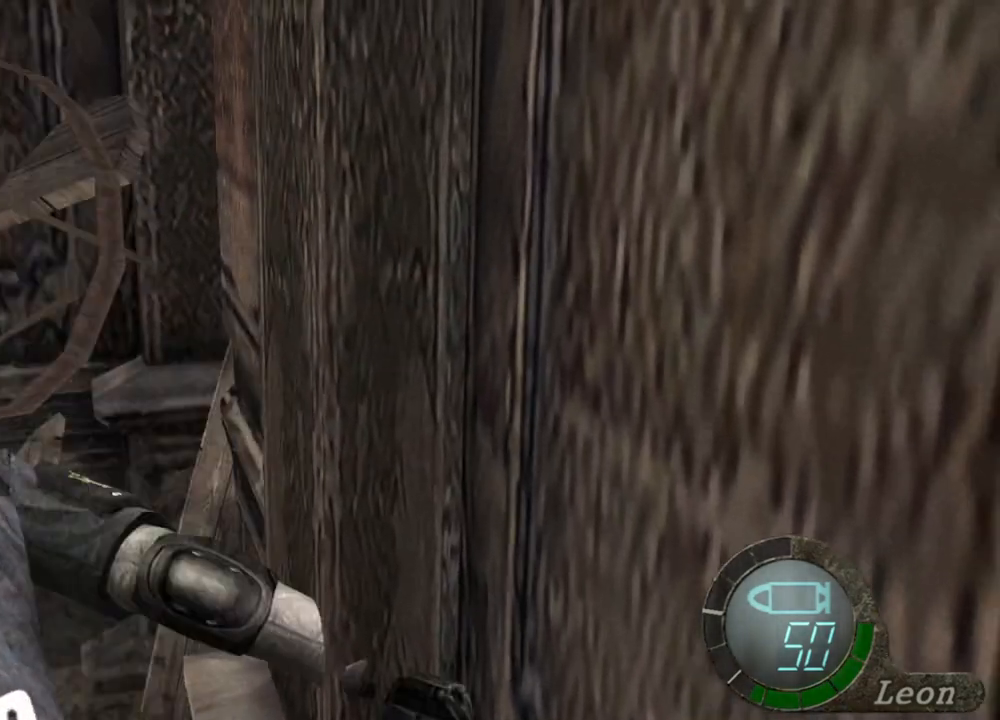
{"keys": ["space"], "mouse": [], "events": [[67, "mouse_left", "down"], [267, "mouse_left", "up"]]}
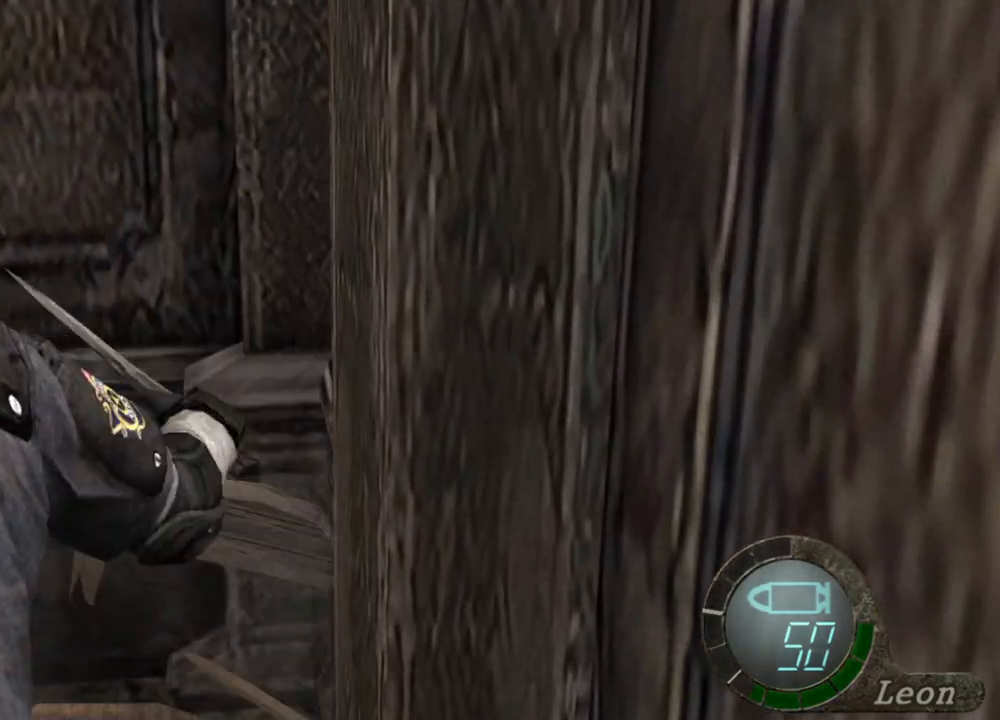
{"keys": ["w"], "mouse": [], "events": [[67, "a", "down"], [67, "space", "up"], [67, "w", "down"], [233, "e", "down"], [367, "e", "up"], [400, "e", "down"], [467, "a", "up"], [500, "e", "up"]]}
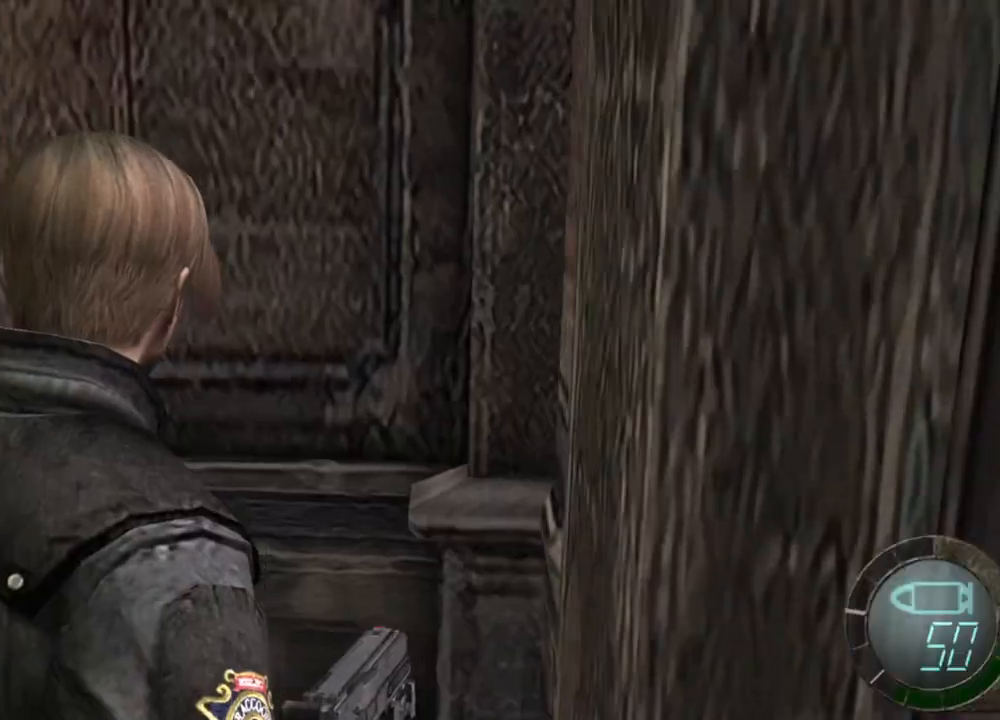
{"keys": ["w"], "mouse": [], "events": [[67, "e", "down"], [133, "e", "up"], [200, "e", "down"], [300, "e", "up"], [367, "e", "down"], [433, "e", "up"]]}
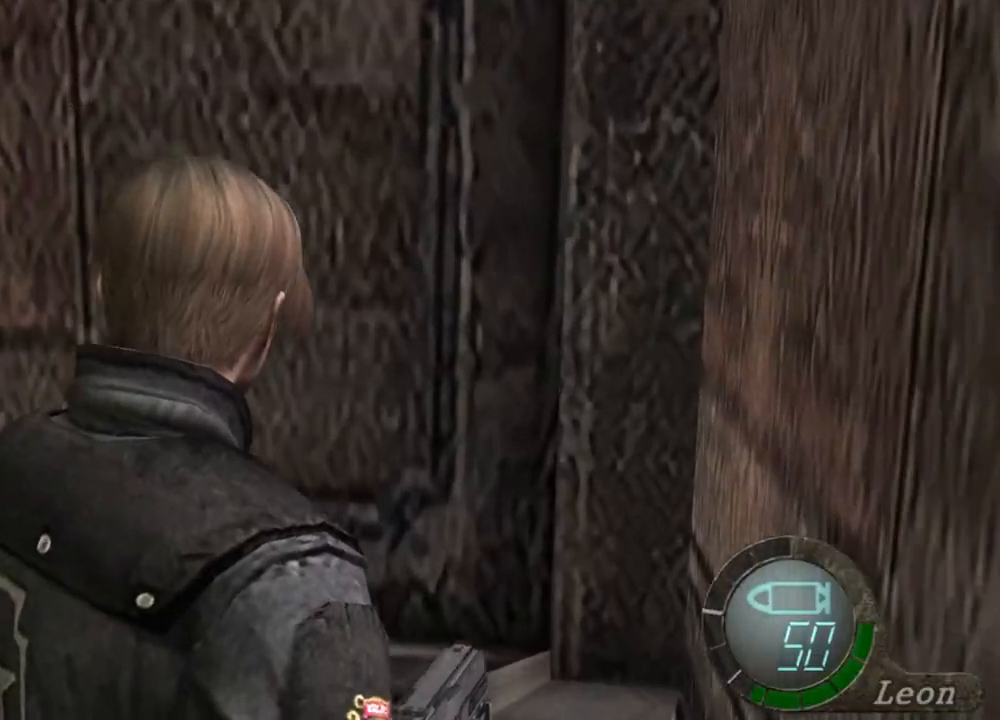
{"keys": ["e", "shift", "w"], "mouse": [], "events": [[33, "shift", "down"], [267, "e", "down"], [400, "e", "up"], [433, "e", "down"]]}
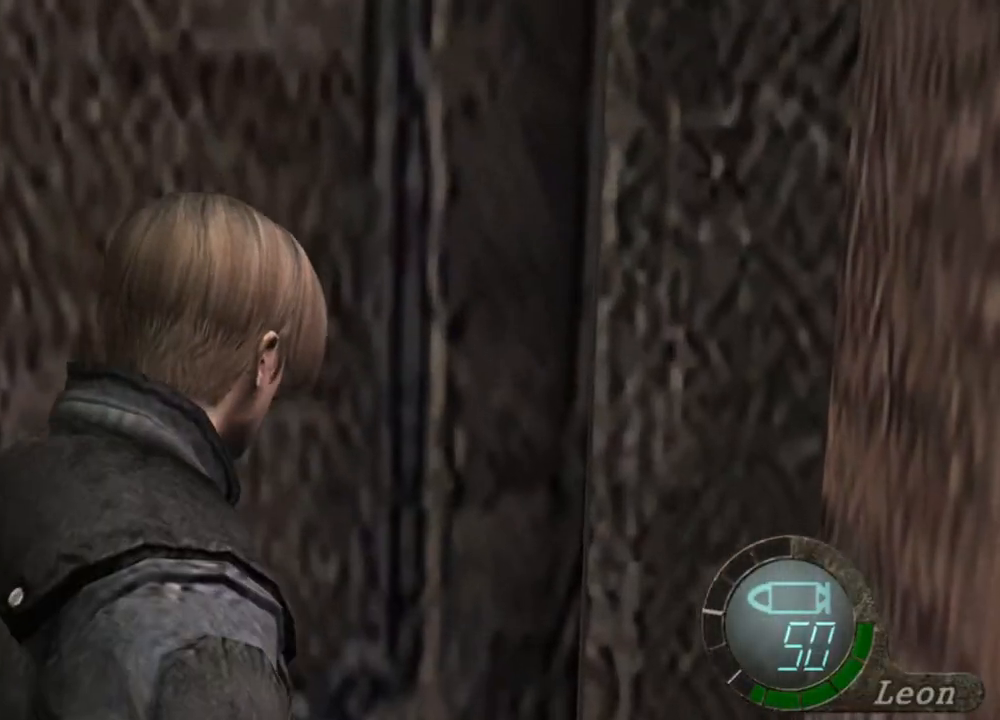
{"keys": ["shift", "w"], "mouse": [], "events": [[33, "e", "up"], [100, "e", "down"], [167, "e", "up"]]}
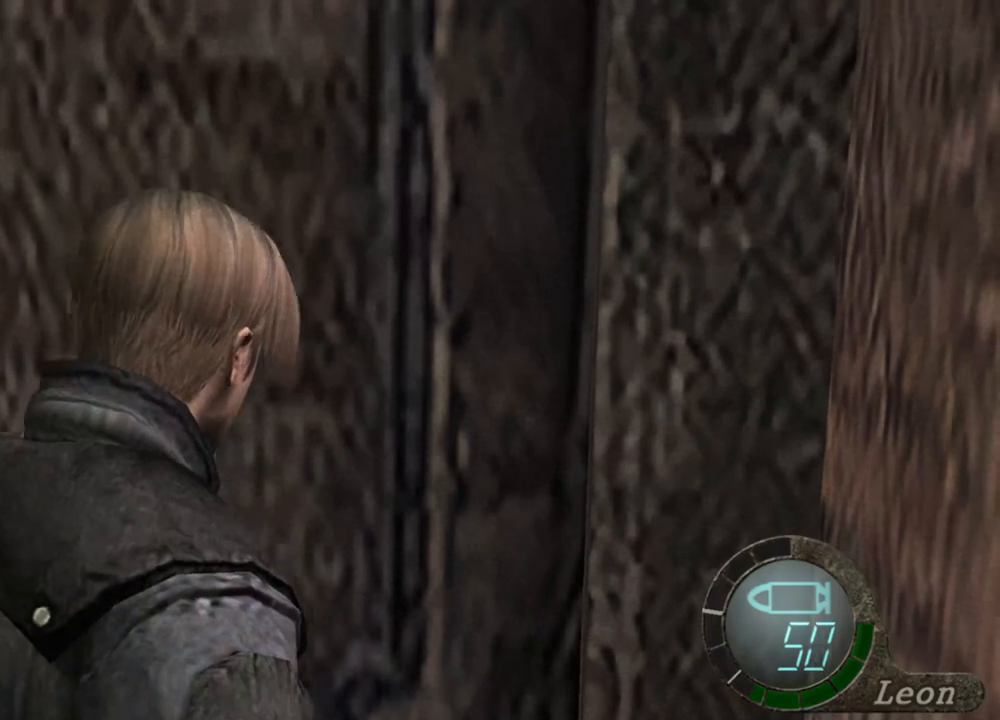
{"keys": [], "mouse": [], "events": [[200, "shift", "up"], [233, "w", "up"]]}